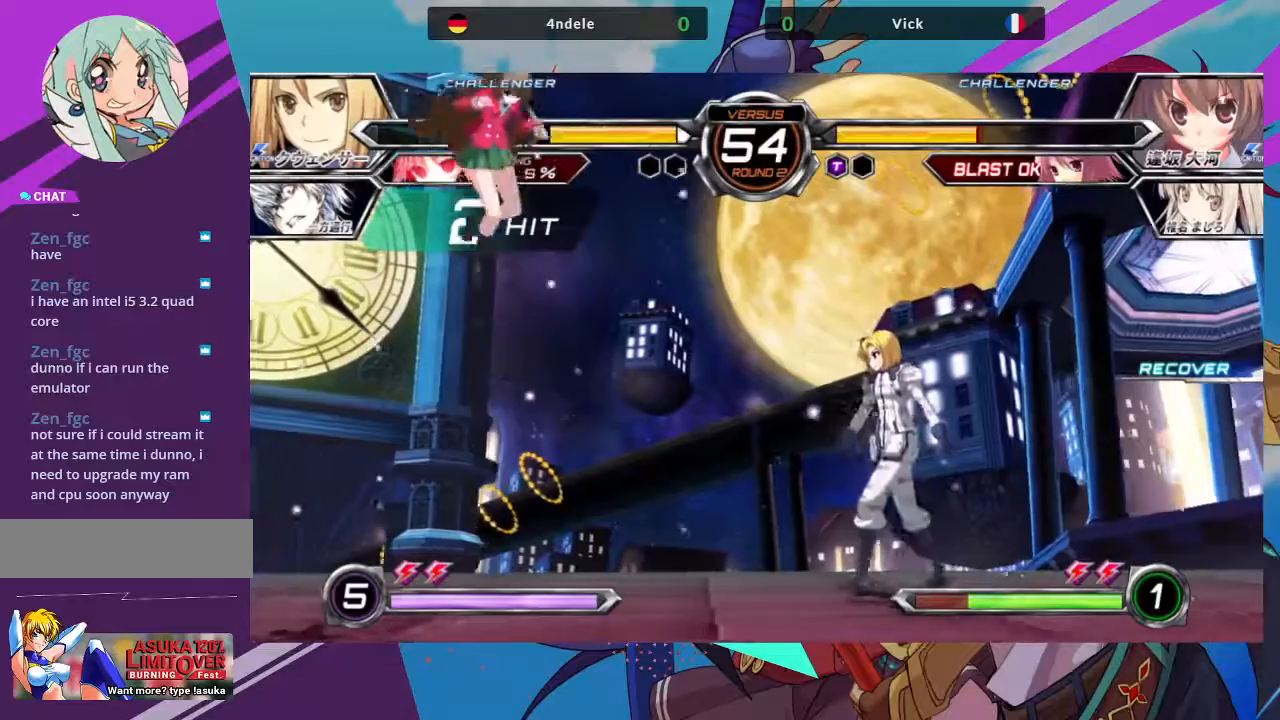
Gameplay with a controller (arcade stick); each line is a JSON object with the inputs held at the frame after it. "events" lists button and stick changes between this image and that frame as [ms after this image, input, new state], when the widget could be followed in between. Not read: L3 R3.
{"buttons": ["R1"], "left_stick": "center", "events": [[33, "left_stick", "up-right"], [133, "left_stick", "up"], [217, "R1", "down"], [283, "left_stick", "center"]]}
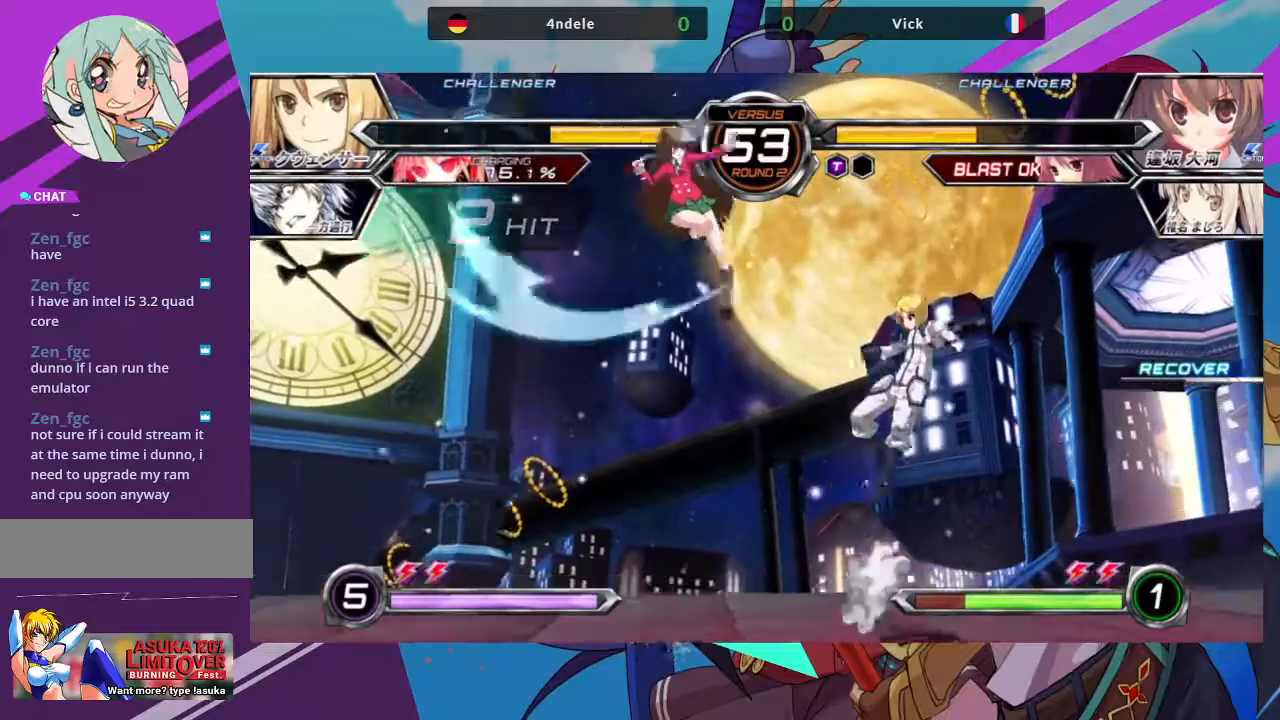
{"buttons": [], "left_stick": "center", "events": [[200, "R1", "up"]]}
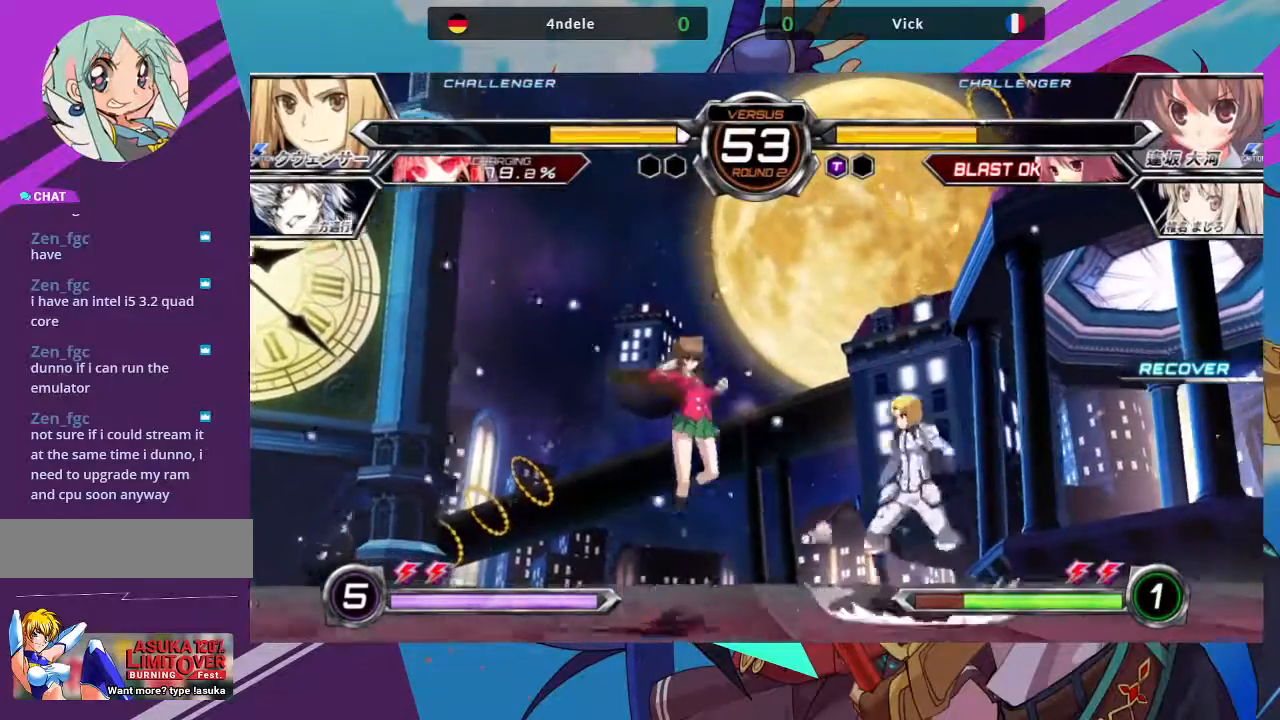
{"buttons": [], "left_stick": "down-left", "events": [[100, "left_stick", "down-left"]]}
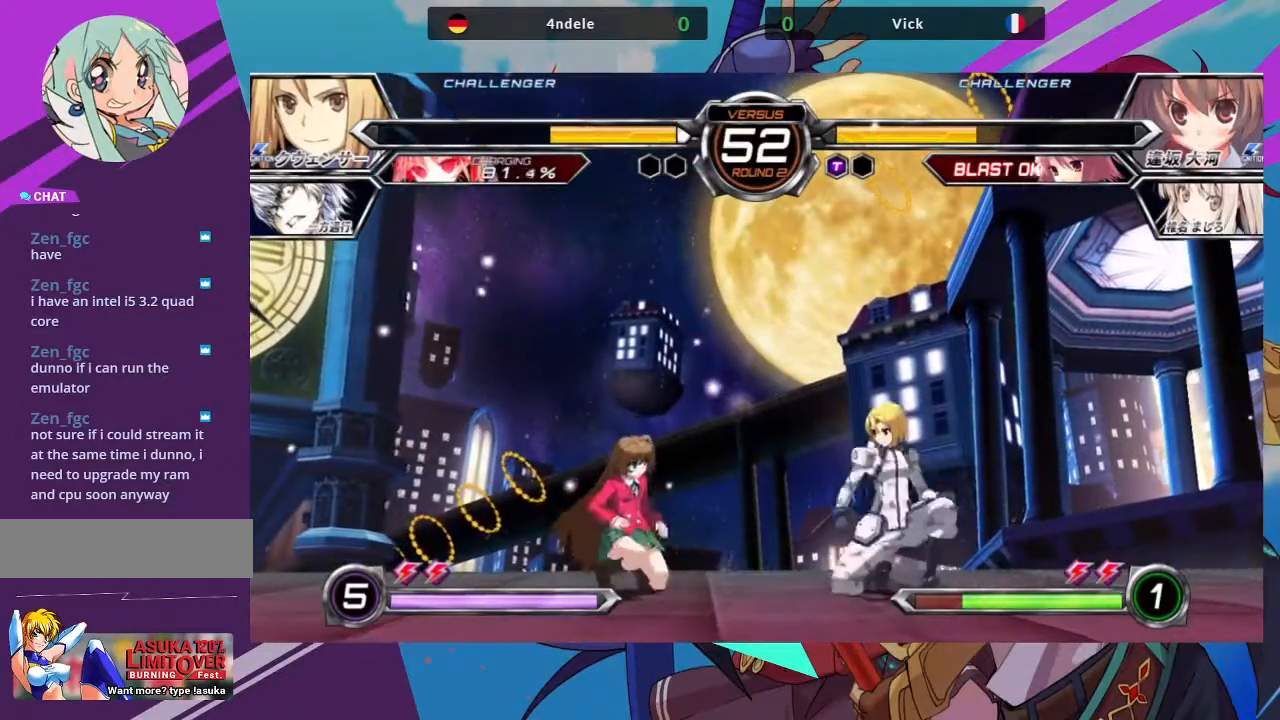
{"buttons": ["R1"], "left_stick": "center", "events": [[183, "left_stick", "center"], [250, "left_stick", "up"], [317, "left_stick", "up-right"], [450, "R1", "down"], [500, "left_stick", "center"]]}
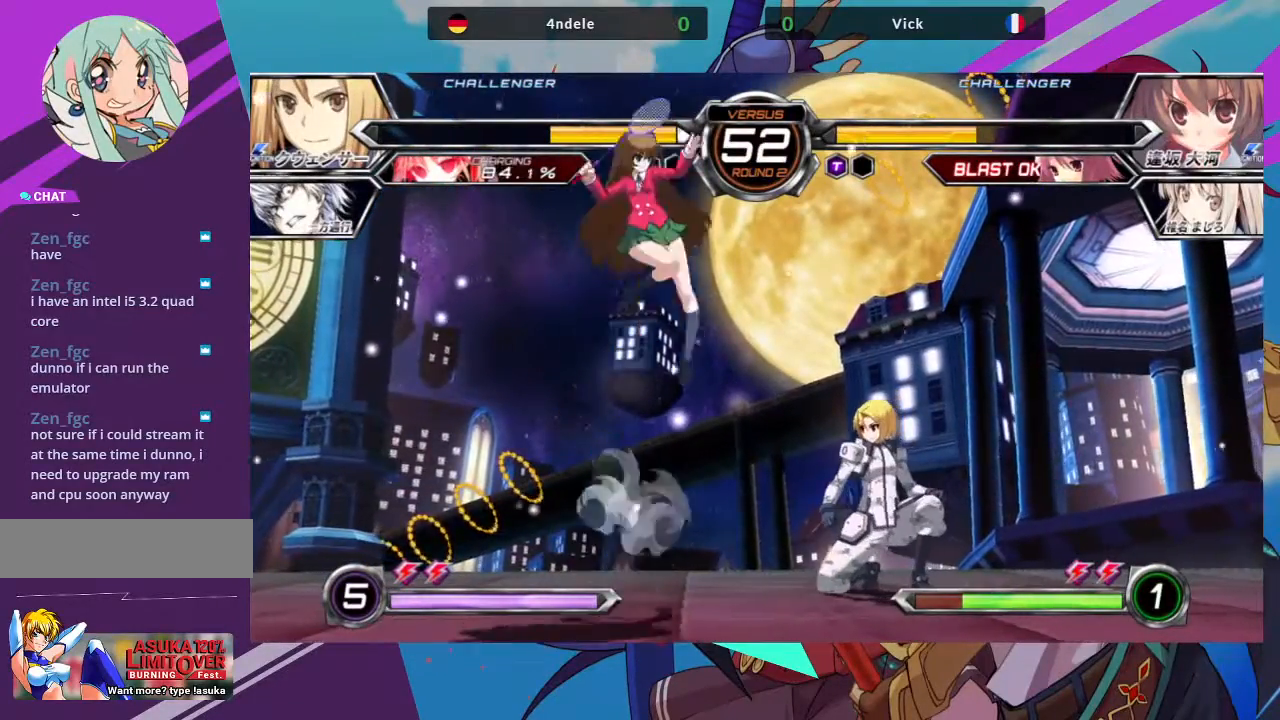
{"buttons": ["R1"], "left_stick": "center", "events": []}
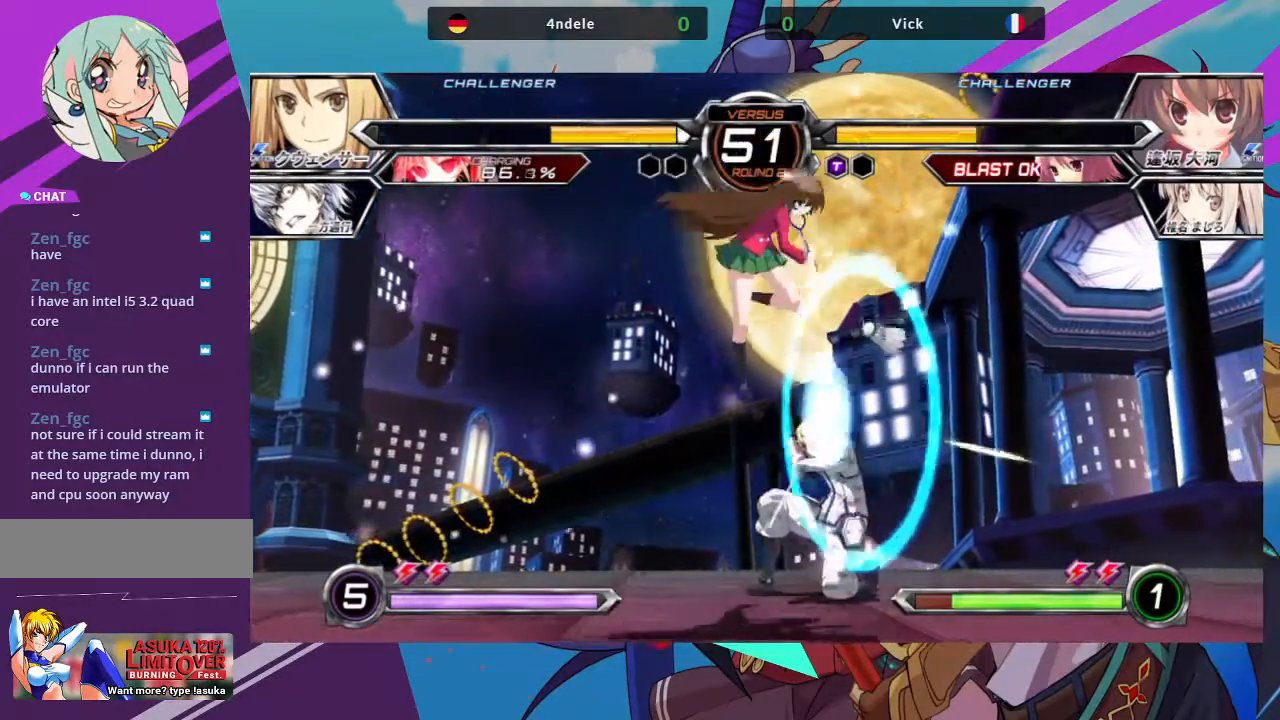
{"buttons": [], "left_stick": "down-left"}
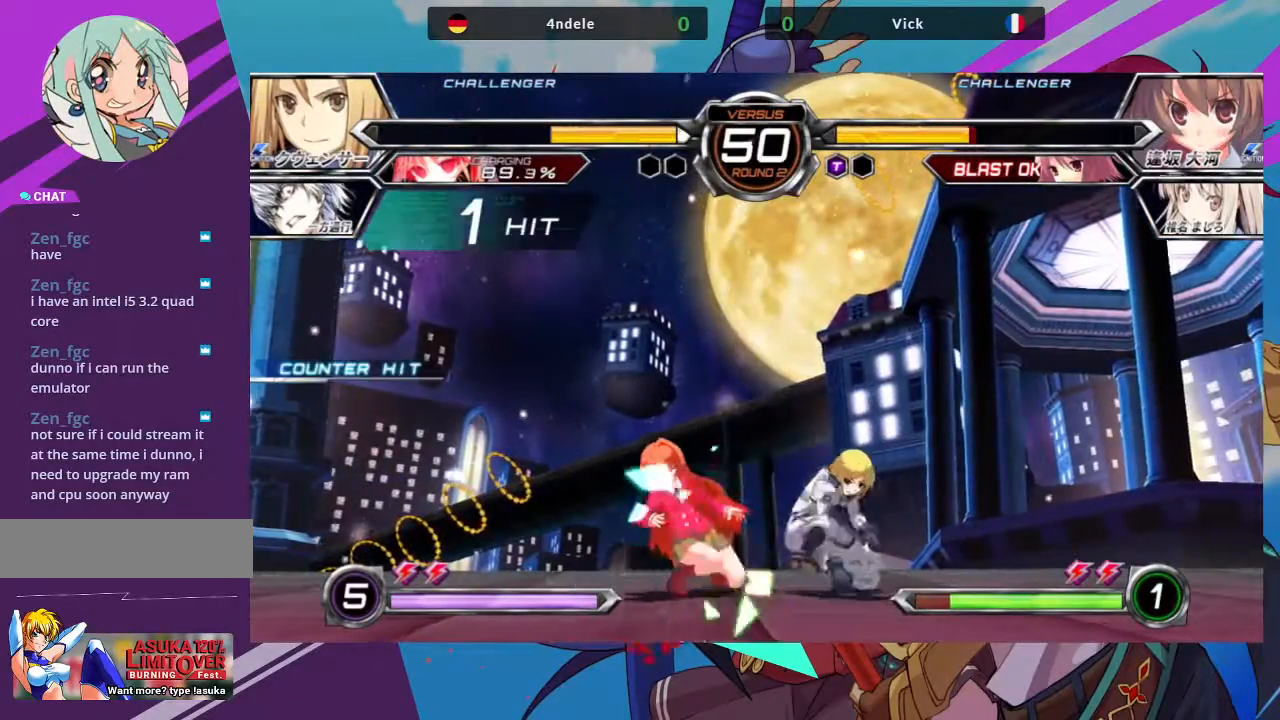
{"buttons": [], "left_stick": "down-left", "events": [[17, "TRIANGLE", "down"], [133, "TRIANGLE", "up"]]}
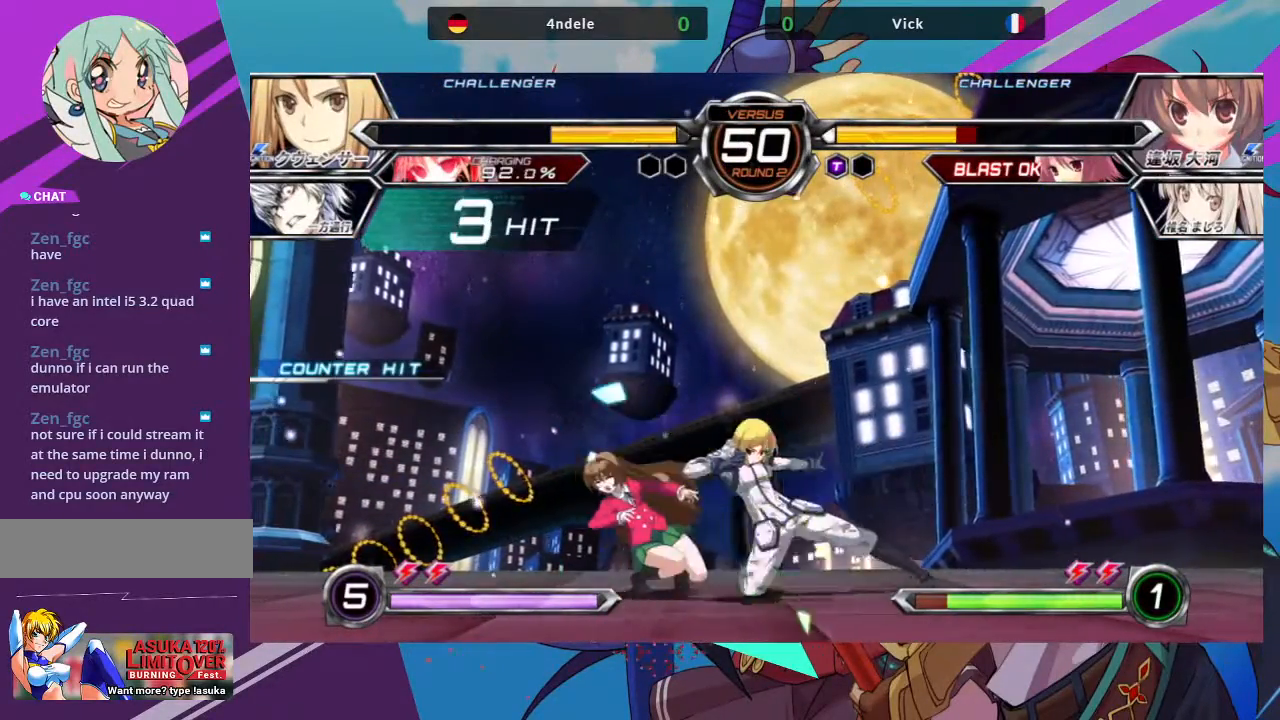
{"buttons": [], "left_stick": "down-left", "events": []}
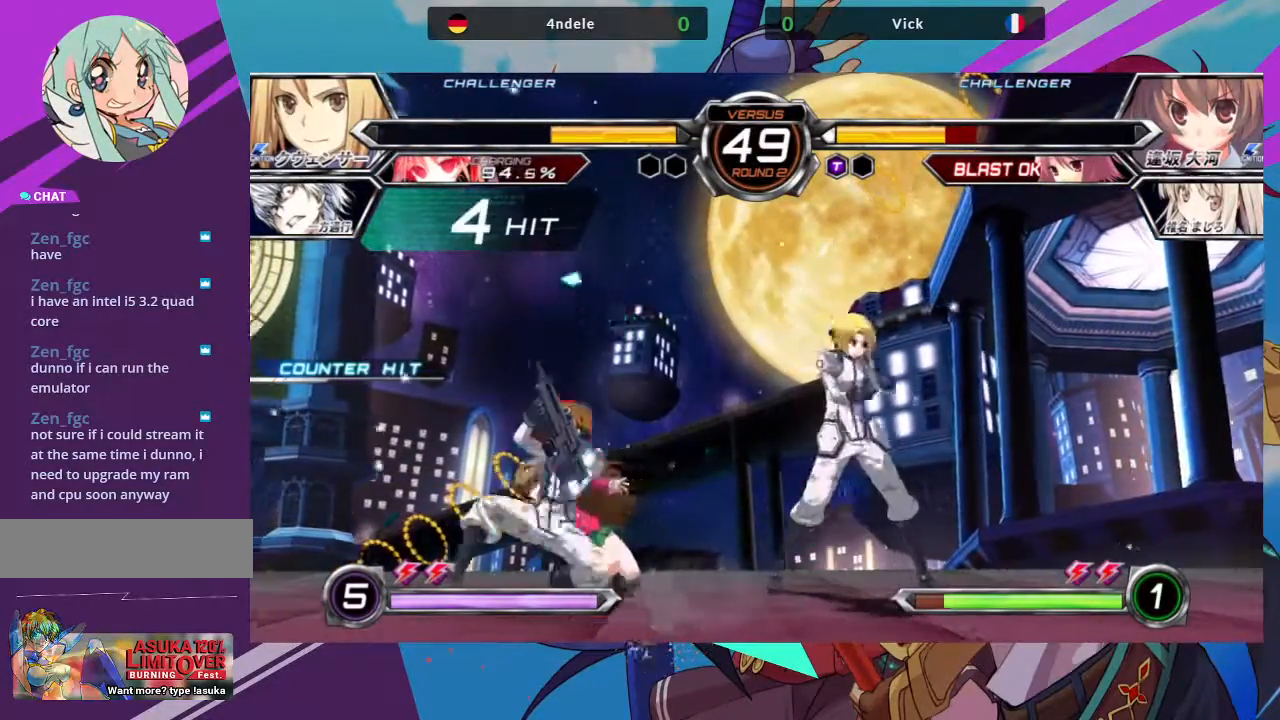
{"buttons": [], "left_stick": "down-left", "events": []}
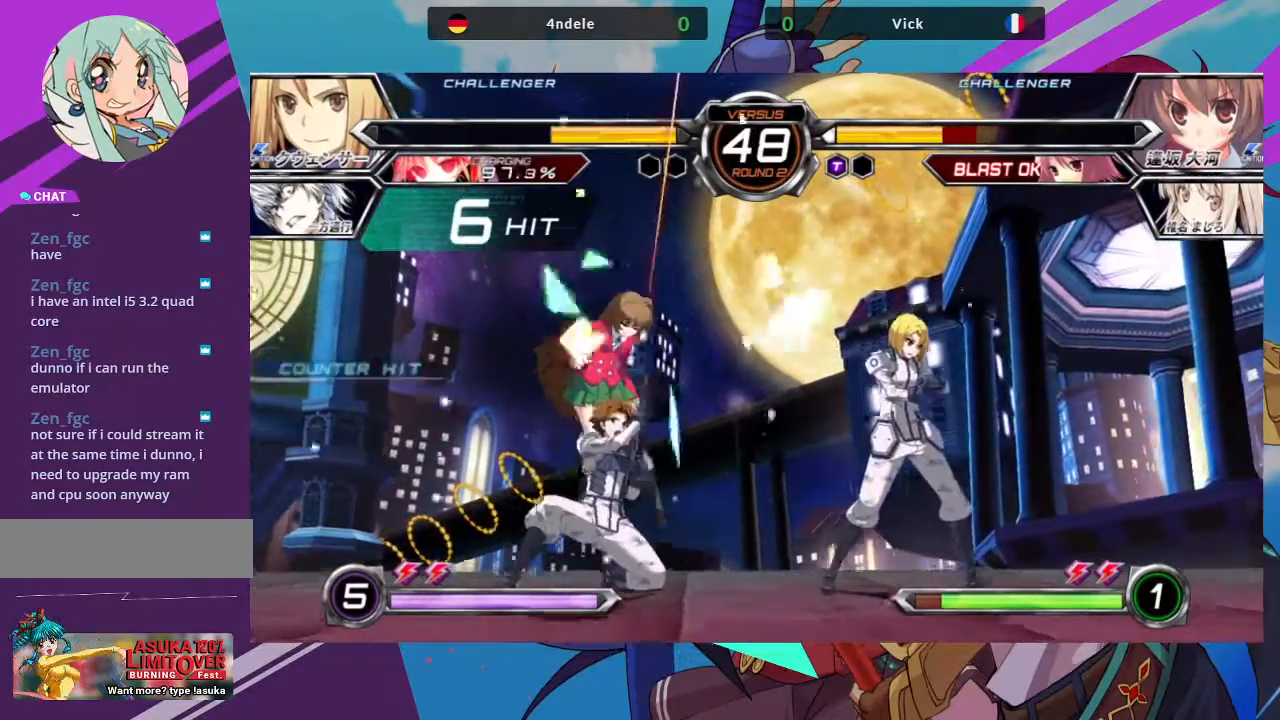
{"buttons": [], "left_stick": "down-left", "events": []}
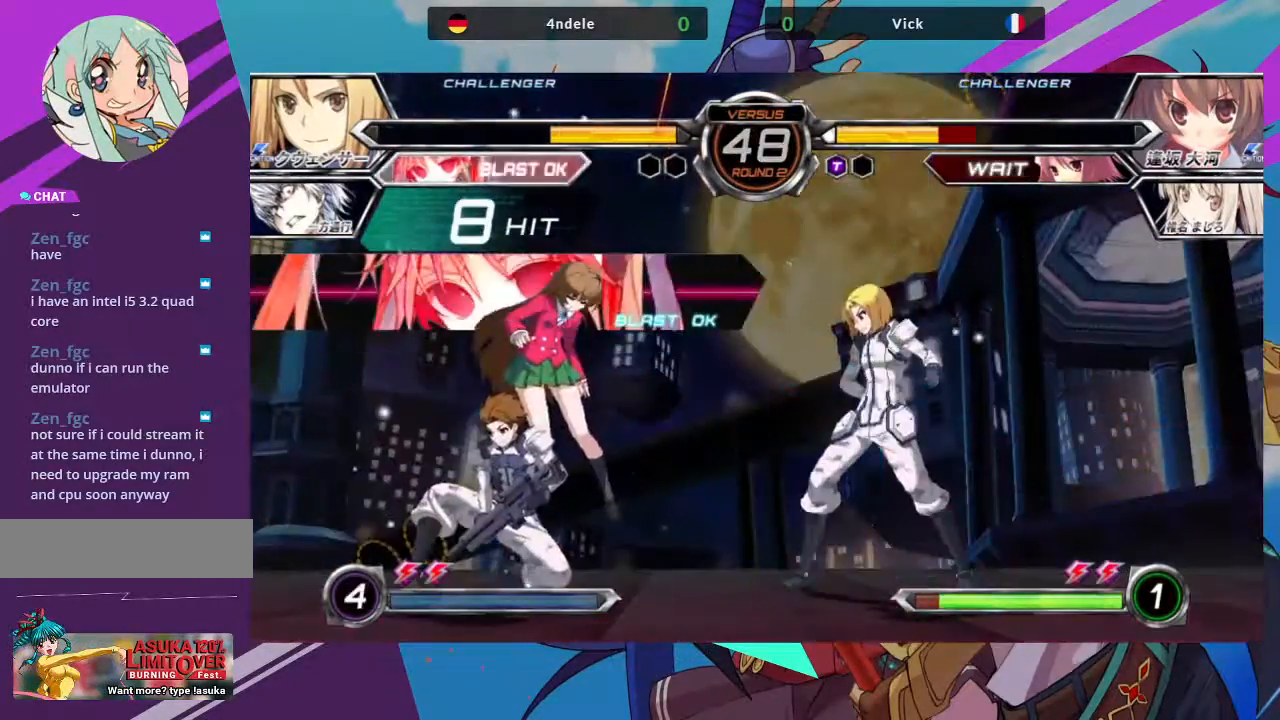
{"buttons": [], "left_stick": "left", "events": [[50, "left_stick", "left"], [267, "SQUARE", "down"], [417, "SQUARE", "up"]]}
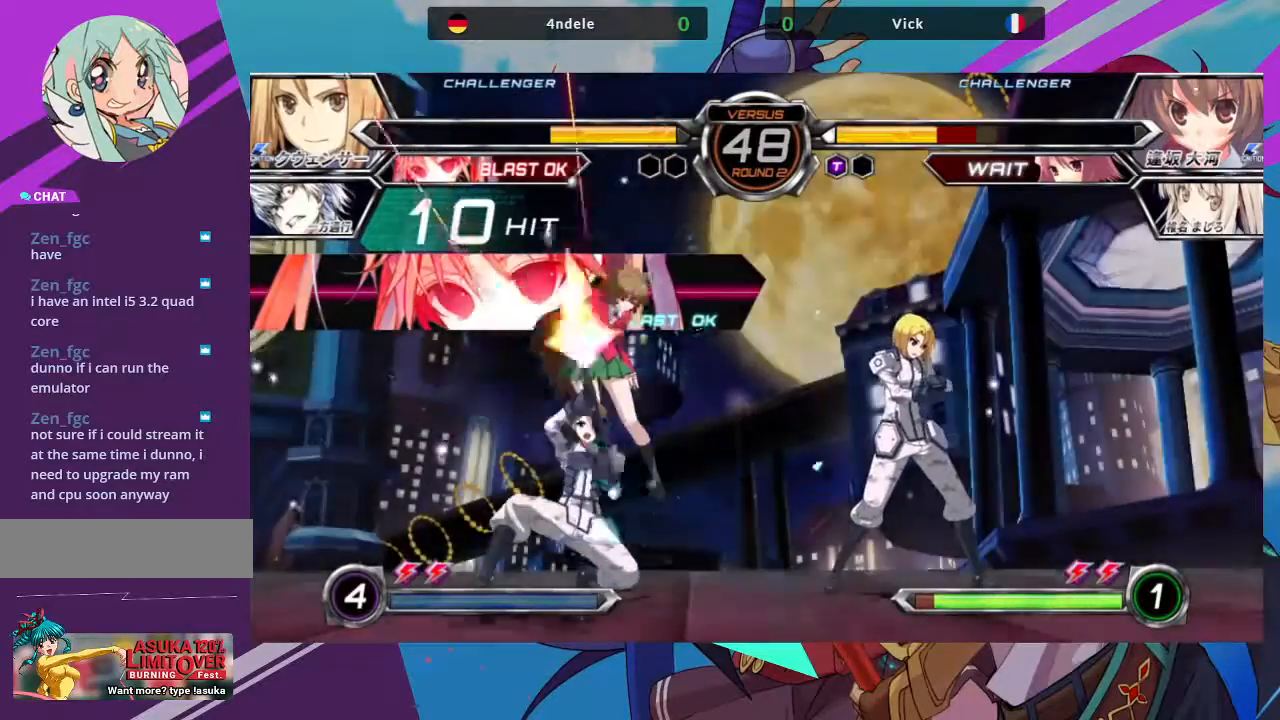
{"buttons": [], "left_stick": "left", "events": []}
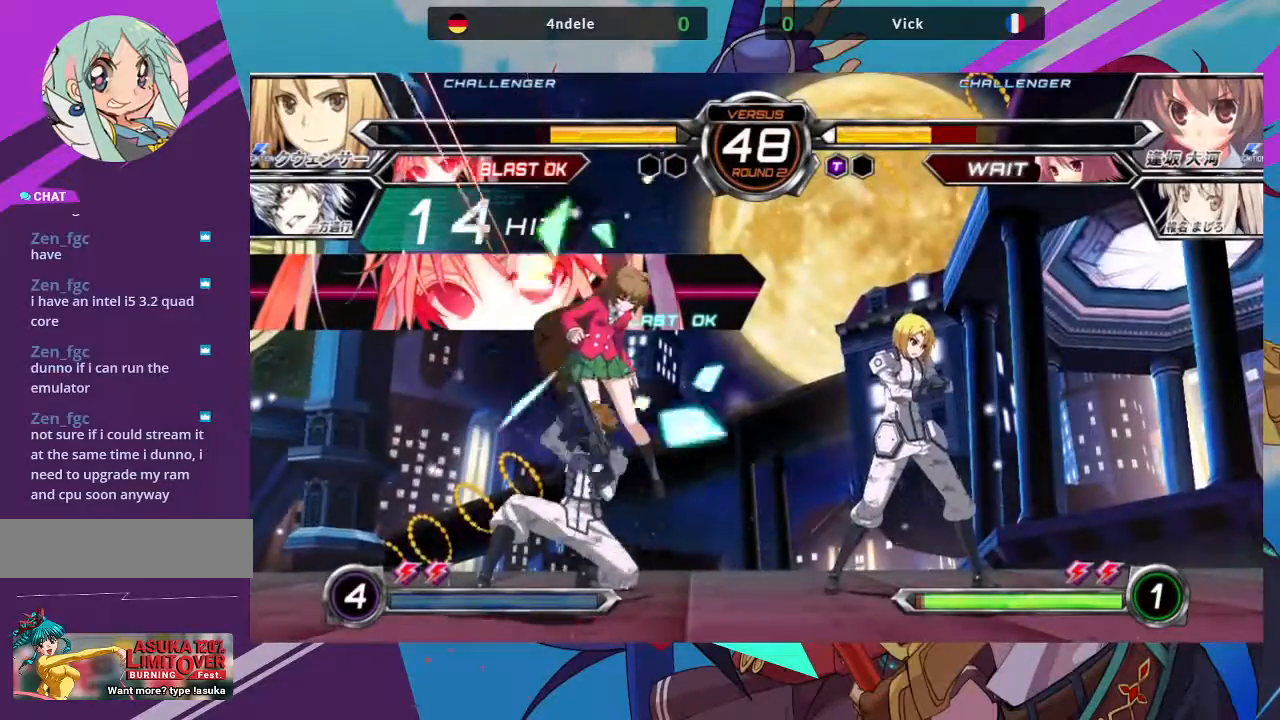
{"buttons": [], "left_stick": "left", "events": []}
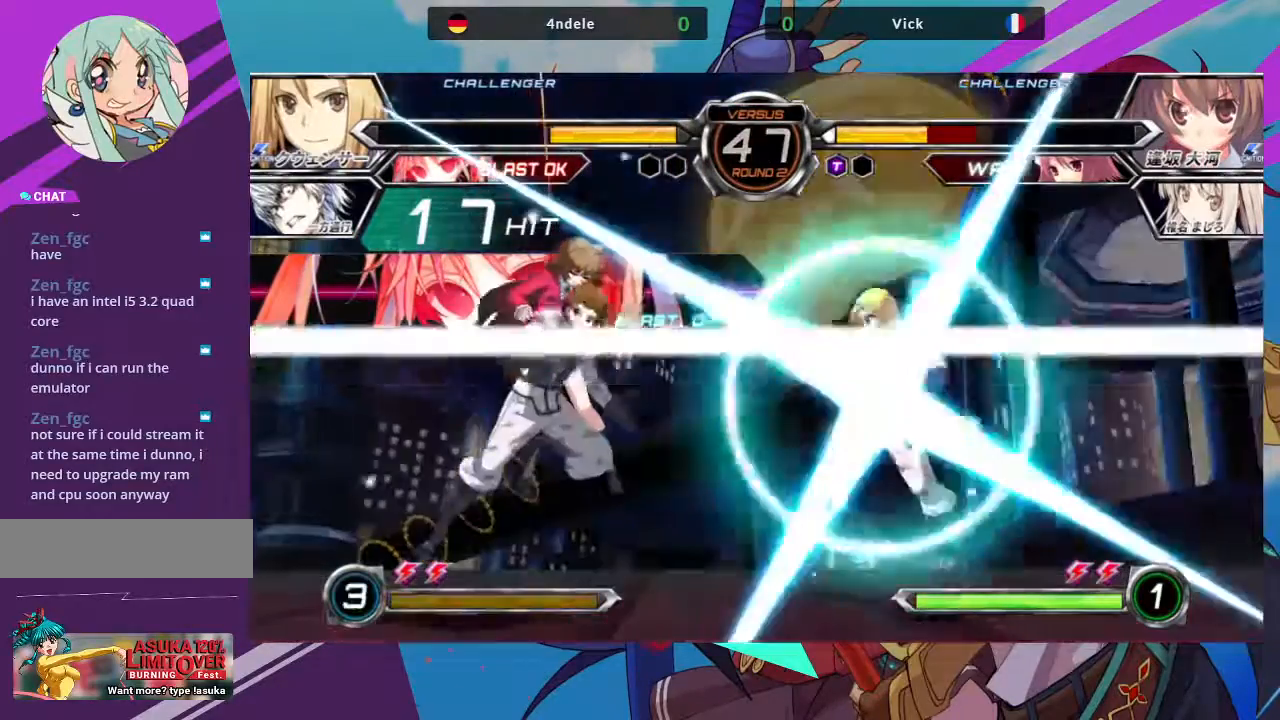
{"buttons": [], "left_stick": "left", "events": []}
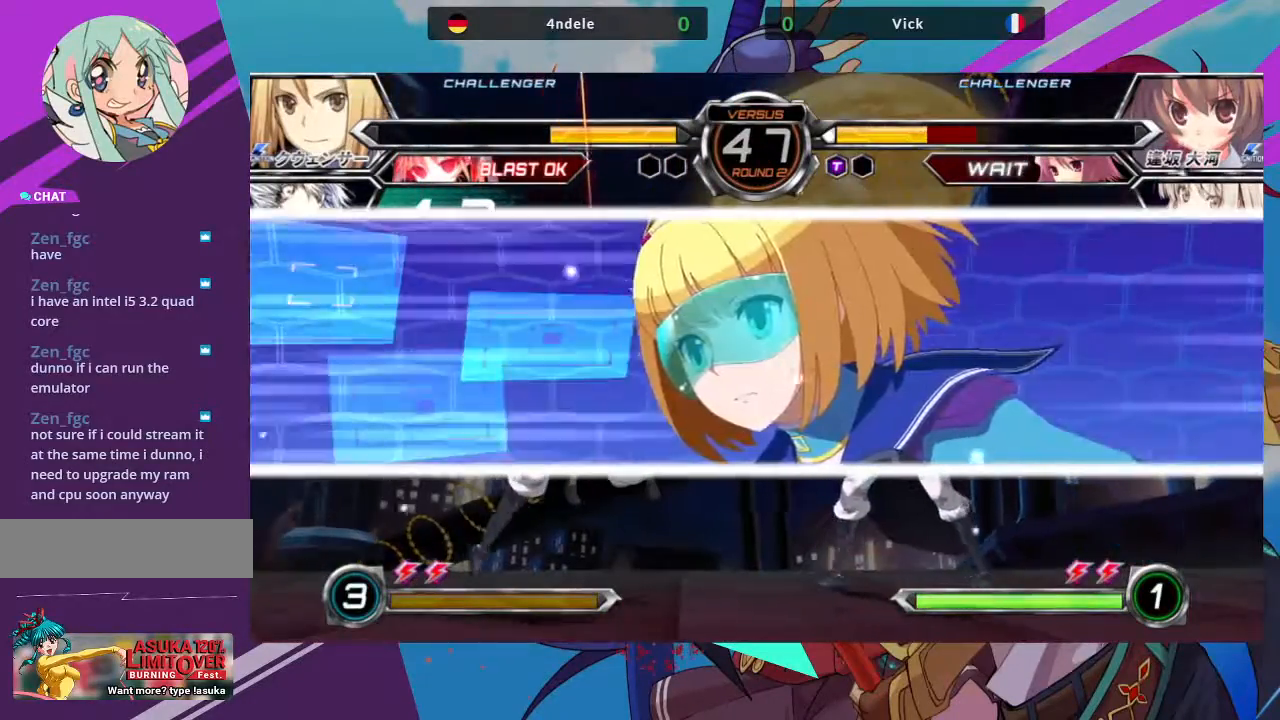
{"buttons": [], "left_stick": "left", "events": []}
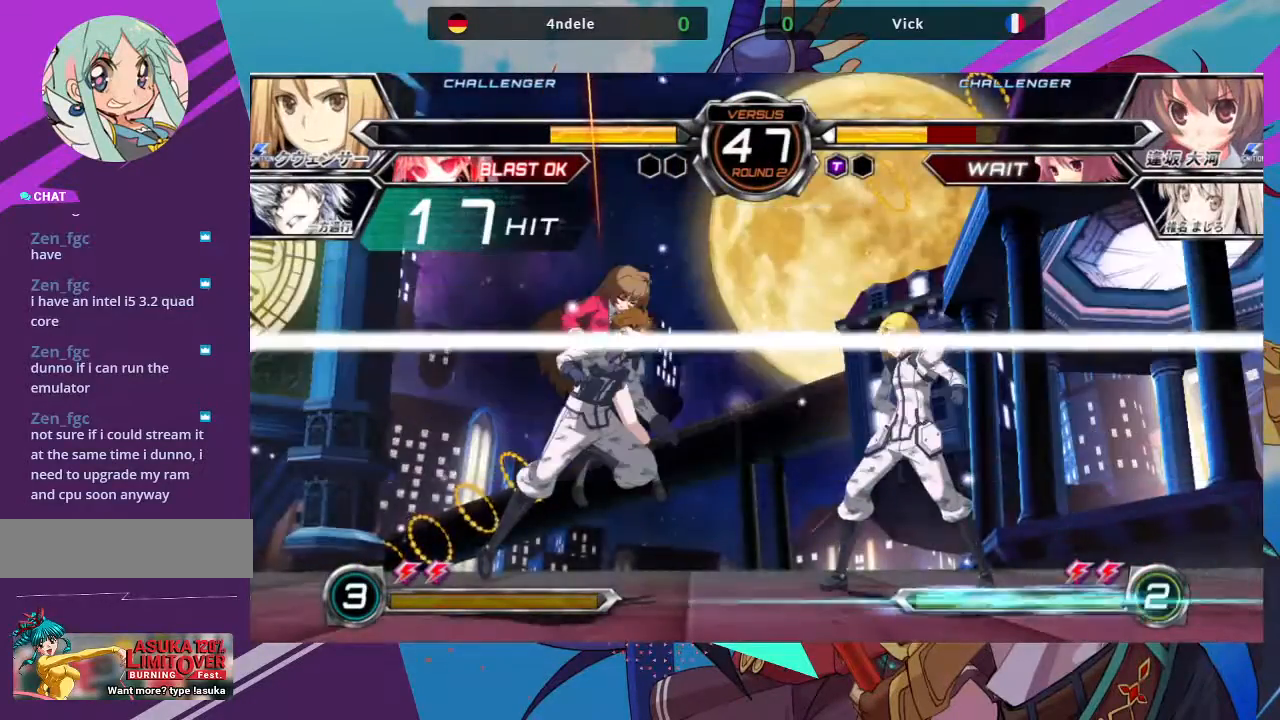
{"buttons": [], "left_stick": "left", "events": []}
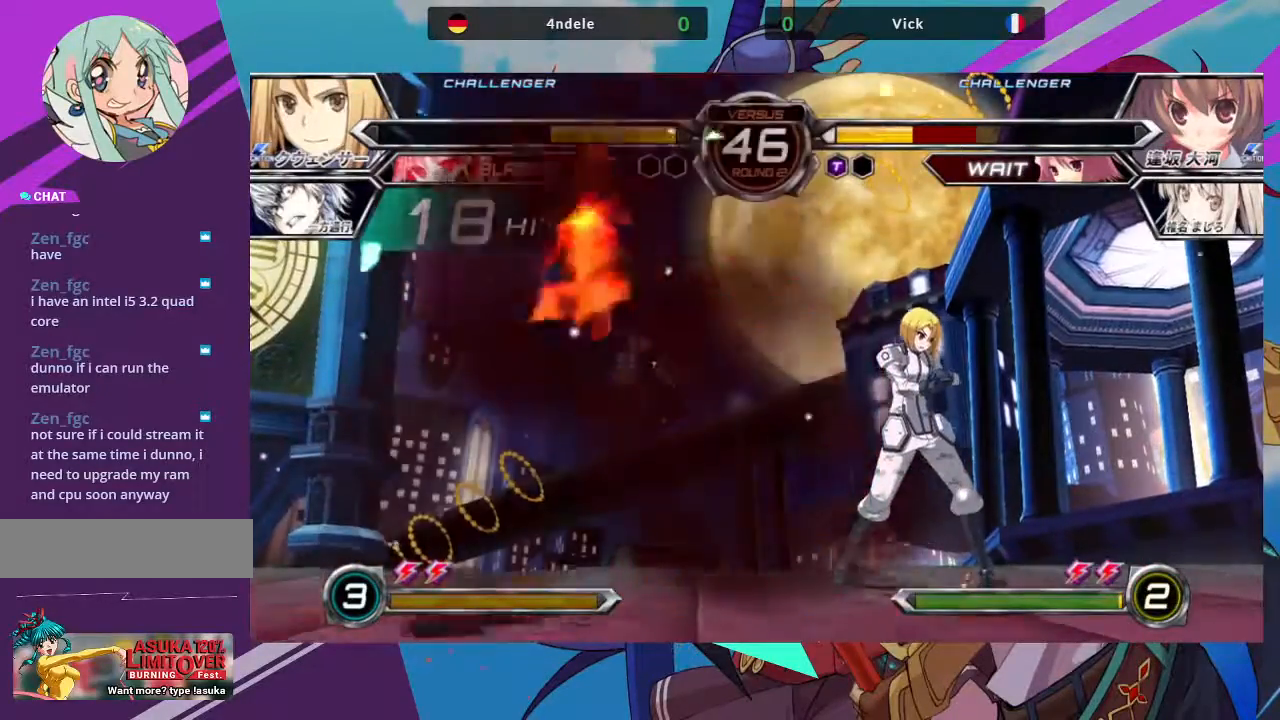
{"buttons": [], "left_stick": "left", "events": []}
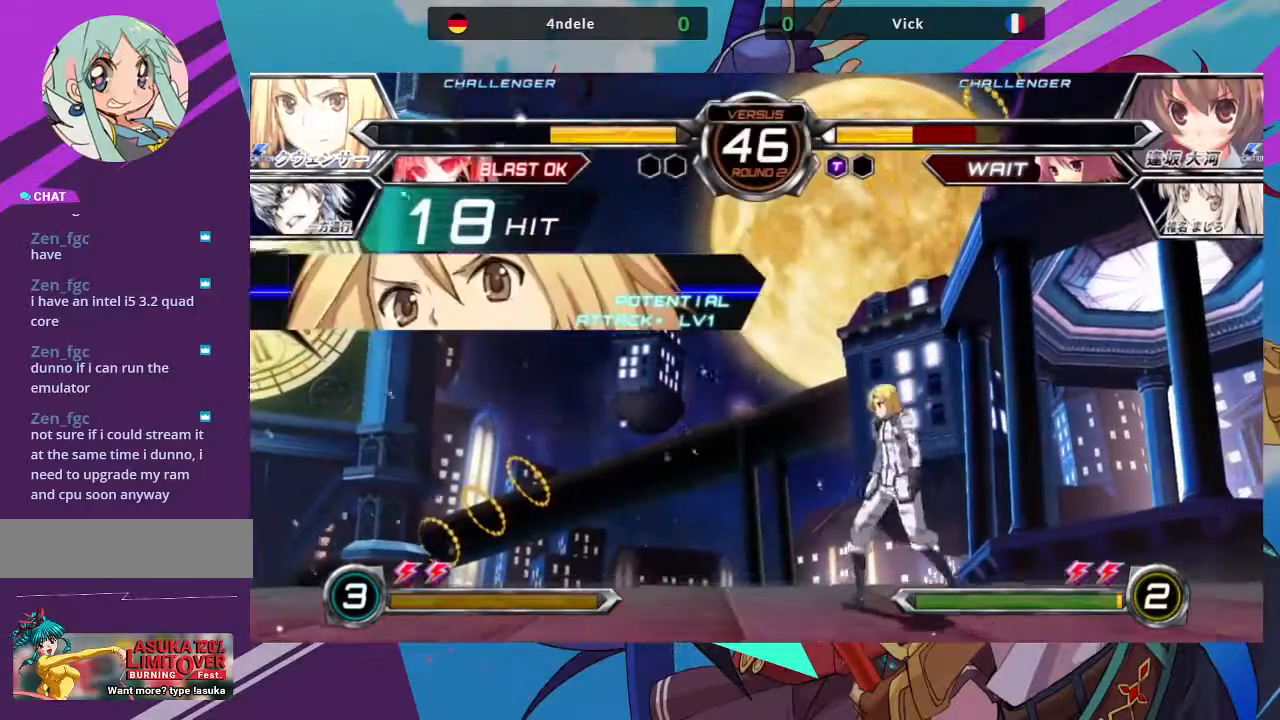
{"buttons": [], "left_stick": "left", "events": []}
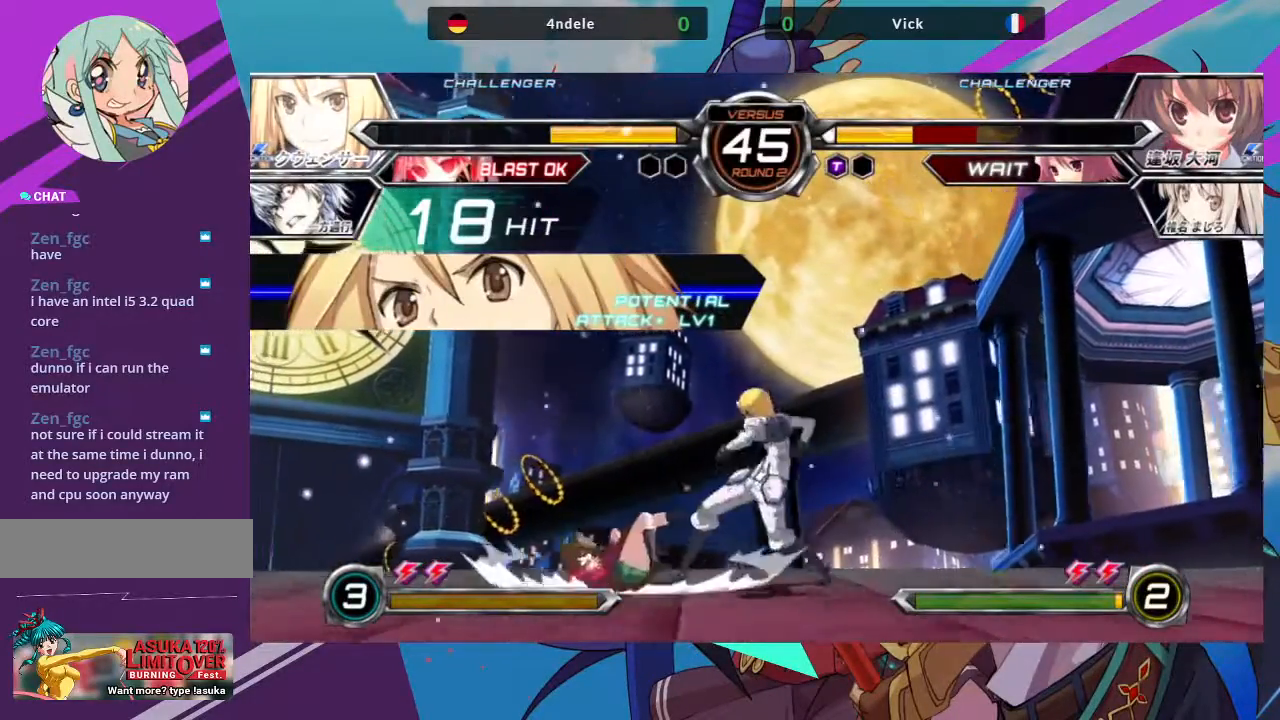
{"buttons": [], "left_stick": "down-left", "events": [[183, "left_stick", "down-left"]]}
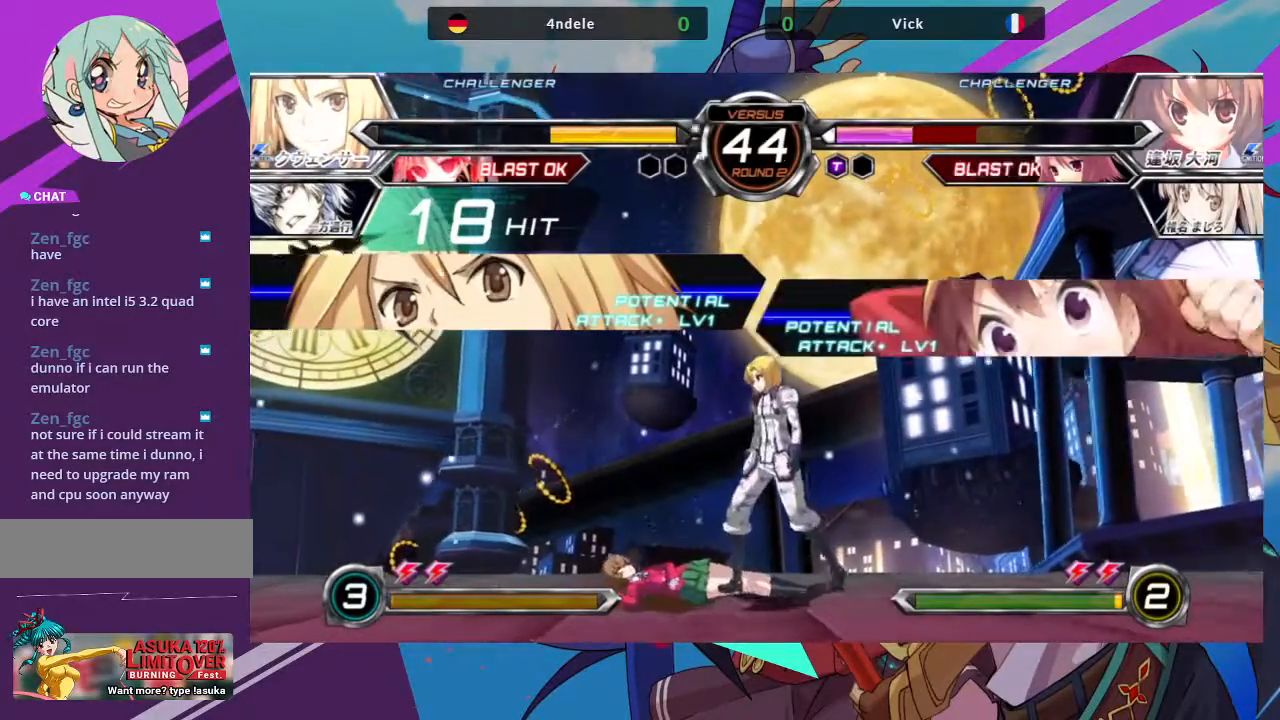
{"buttons": [], "left_stick": "down-left", "events": []}
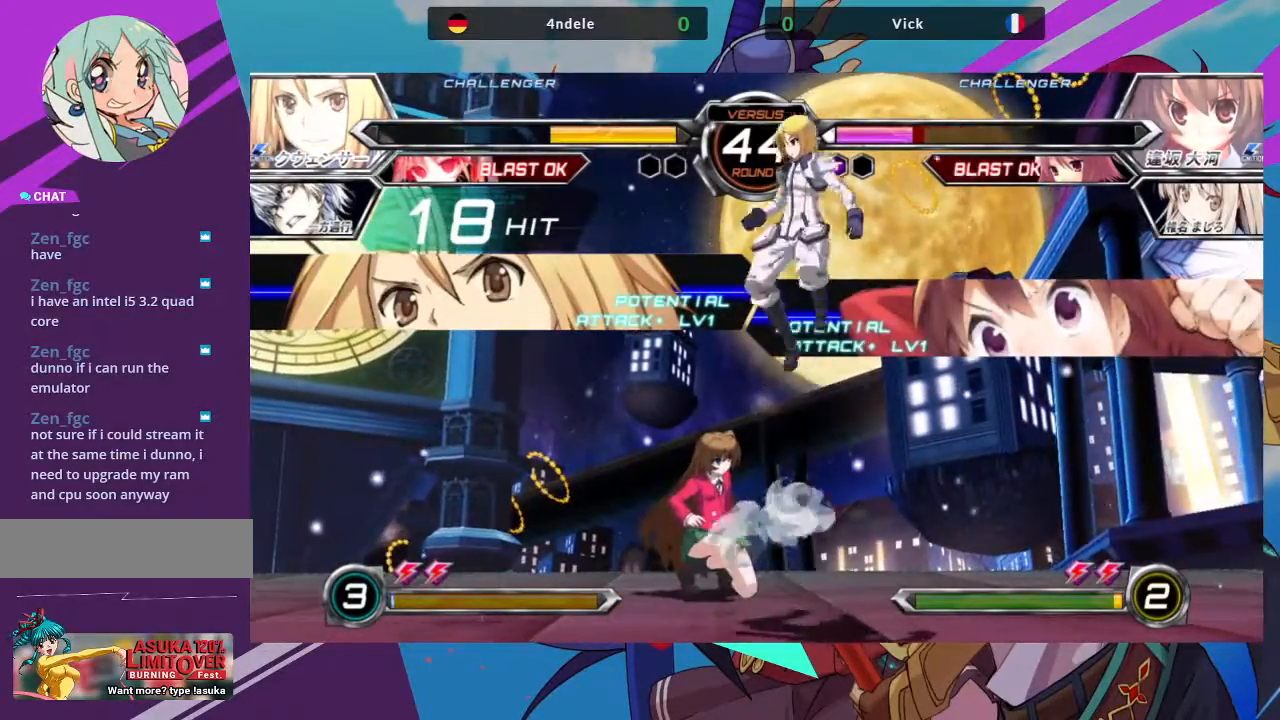
{"buttons": ["SQUARE"], "left_stick": "left", "events": [[217, "left_stick", "left"], [367, "SQUARE", "down"]]}
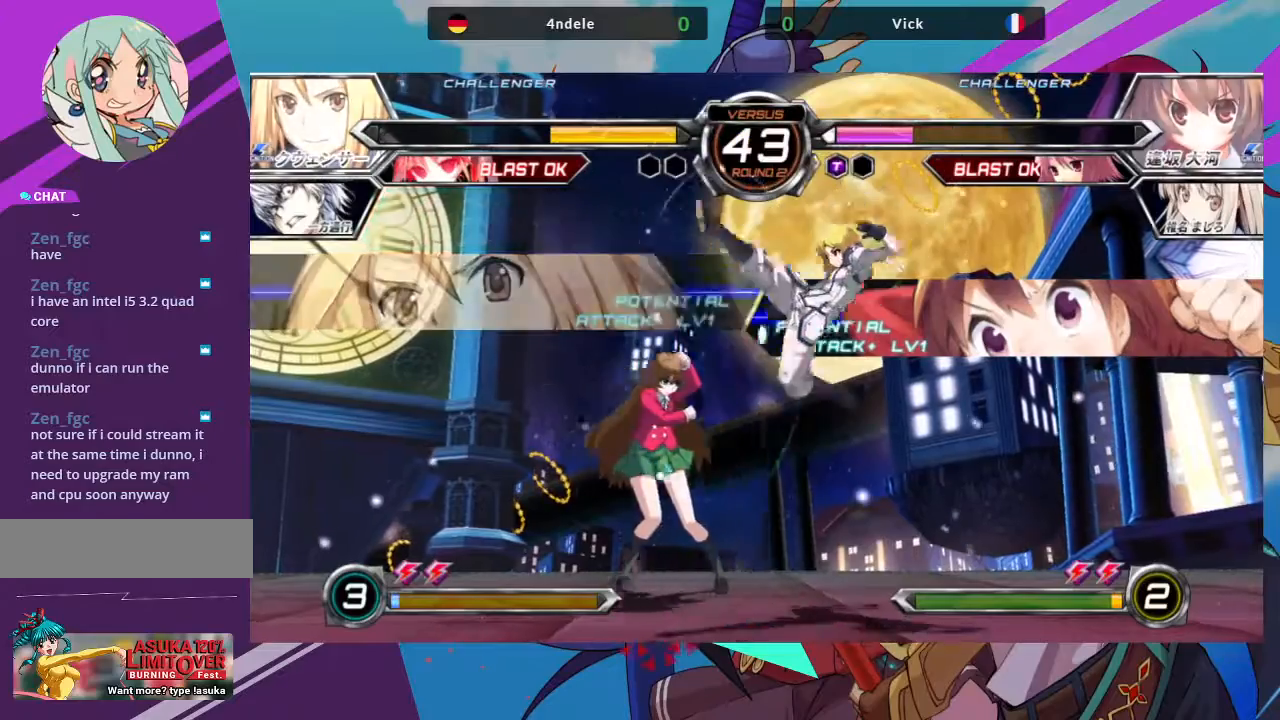
{"buttons": [], "left_stick": "down-left", "events": [[33, "SQUARE", "up"], [83, "left_stick", "down-left"], [267, "SQUARE", "down"], [267, "TRIANGLE", "down"], [350, "TRIANGLE", "up"], [400, "SQUARE", "up"]]}
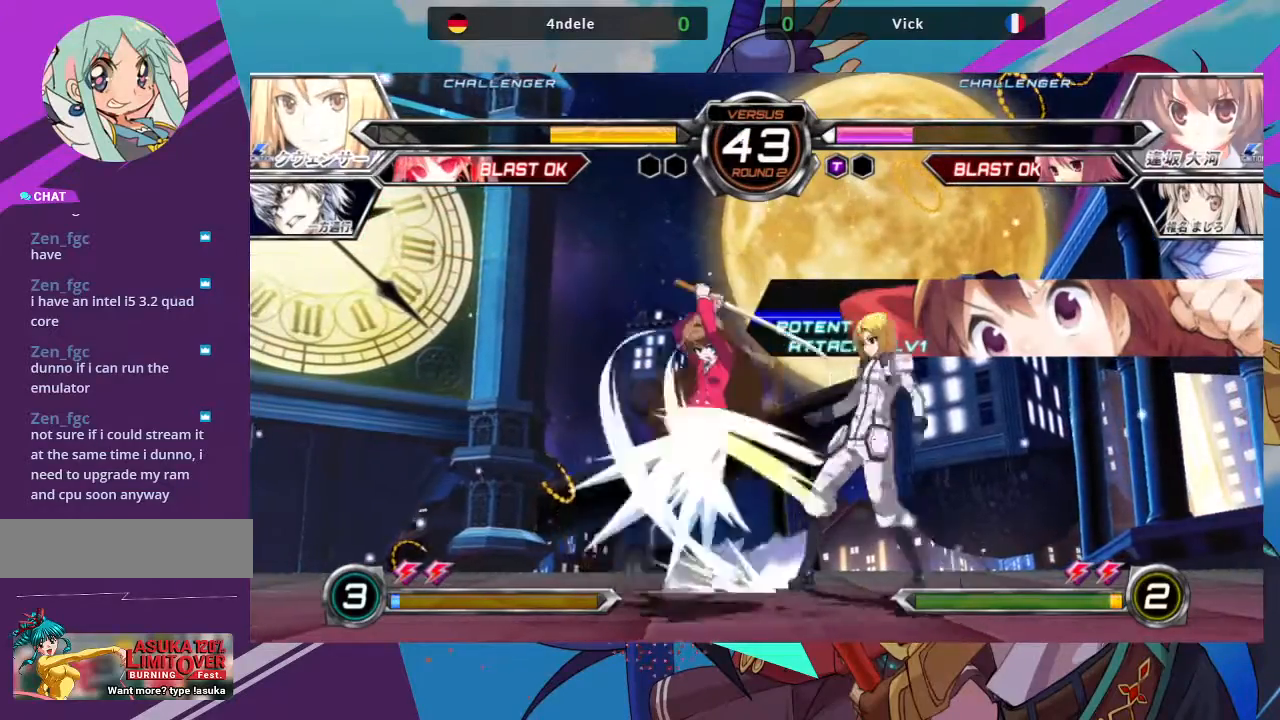
{"buttons": [], "left_stick": "down-left", "events": [[167, "TRIANGLE", "down"], [283, "TRIANGLE", "up"]]}
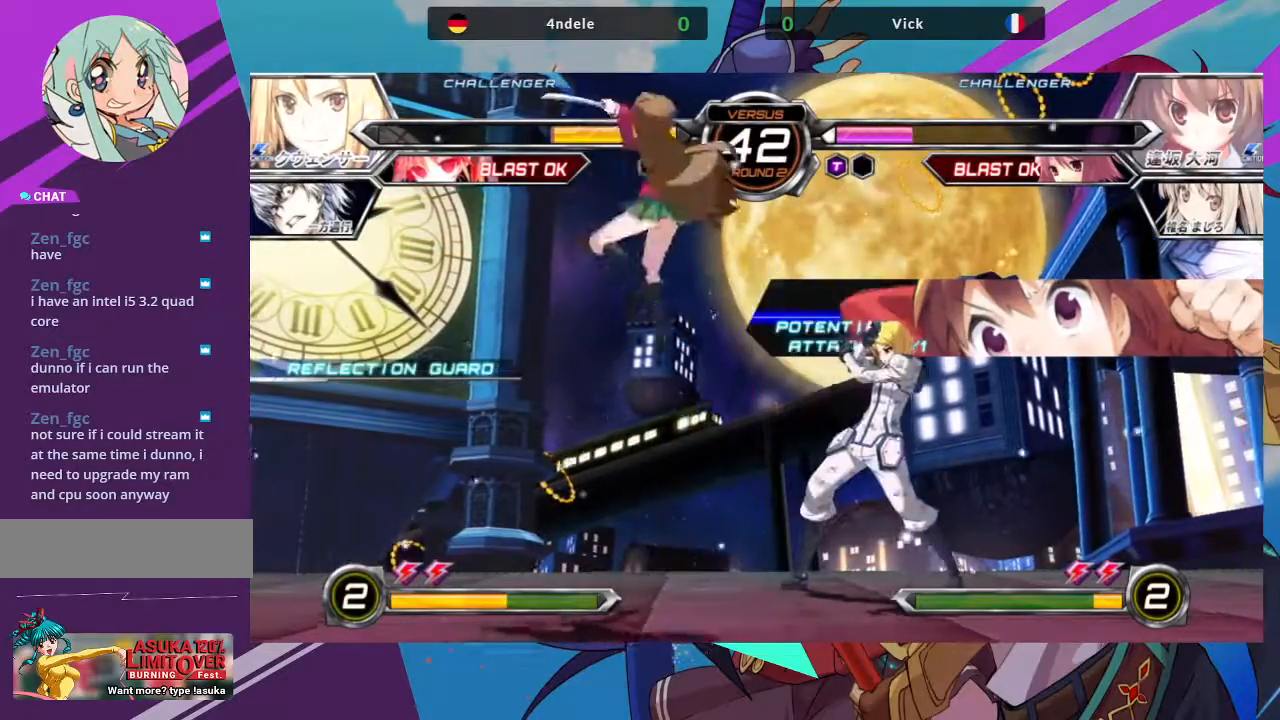
{"buttons": [], "left_stick": "down-left", "events": [[17, "left_stick", "left"], [300, "left_stick", "down-left"]]}
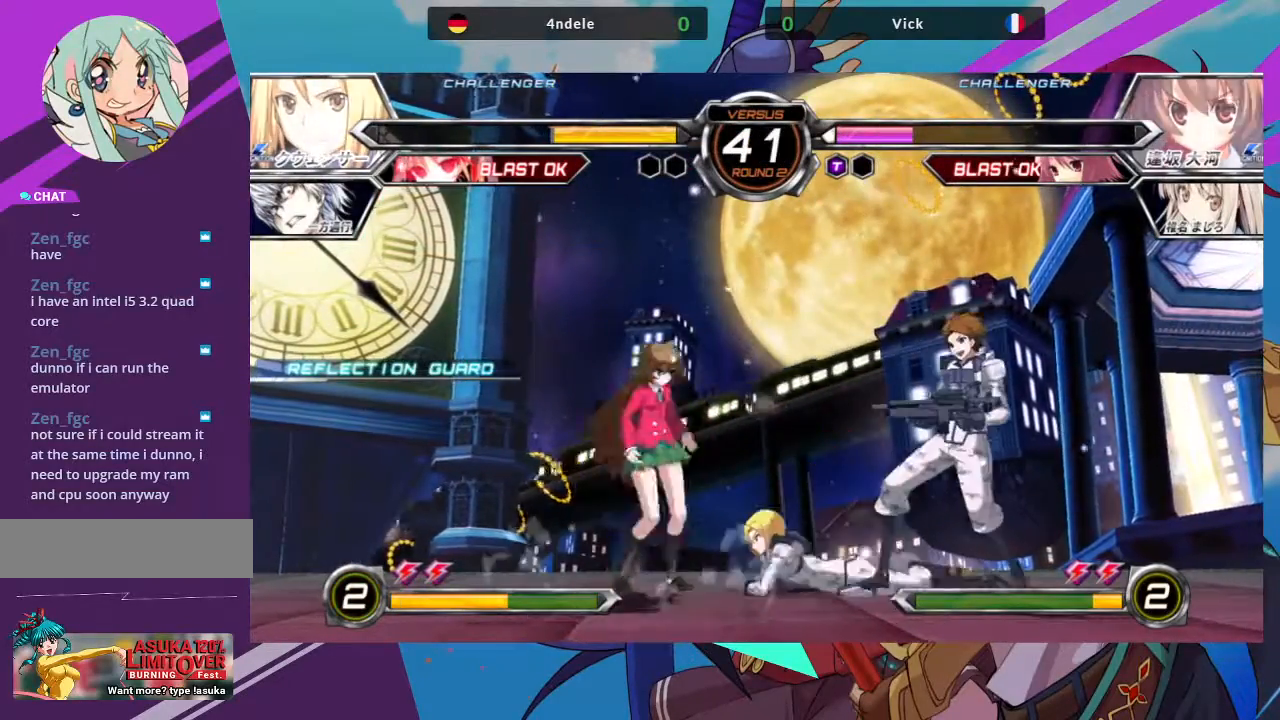
{"buttons": [], "left_stick": "down-left", "events": []}
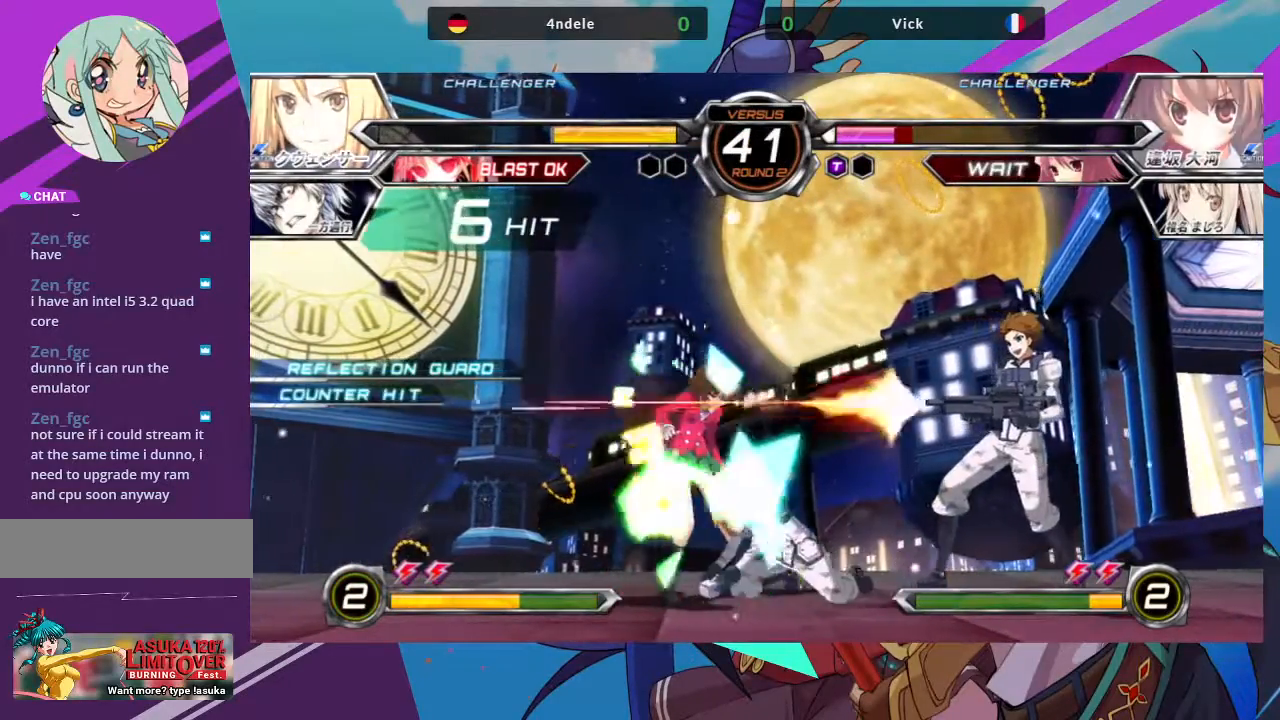
{"buttons": [], "left_stick": "down-left", "events": []}
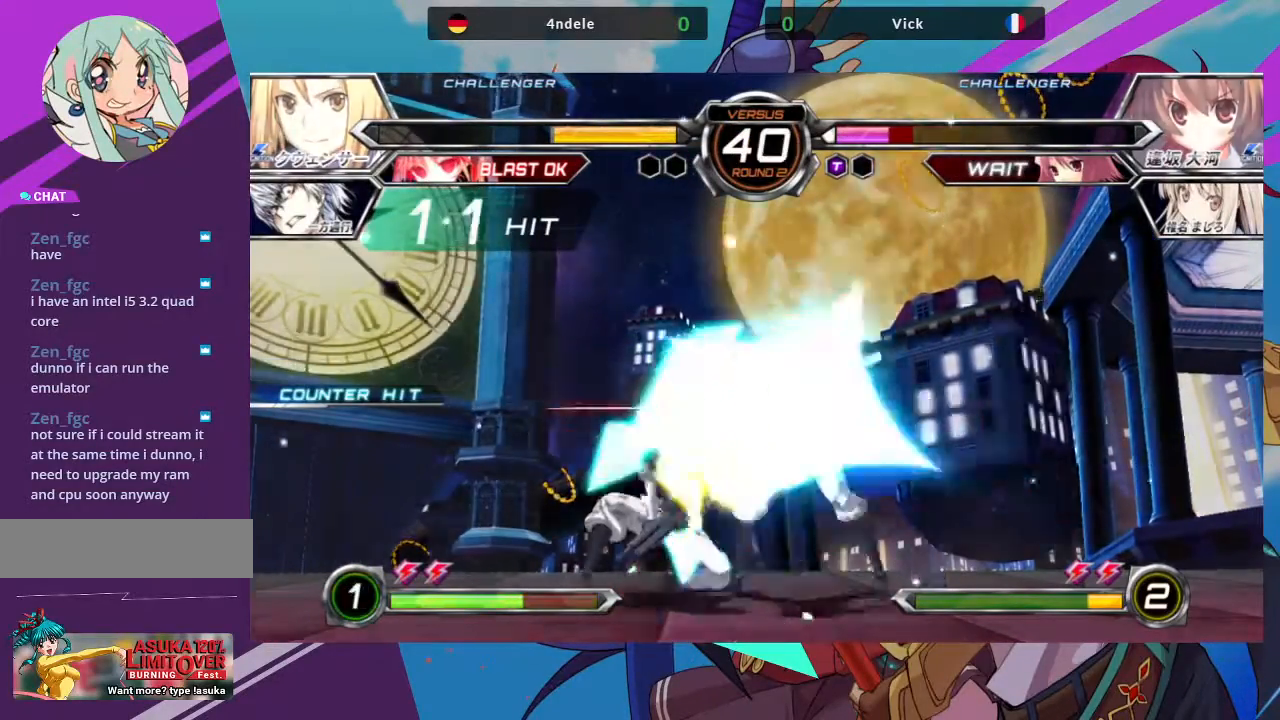
{"buttons": [], "left_stick": "down-left", "events": []}
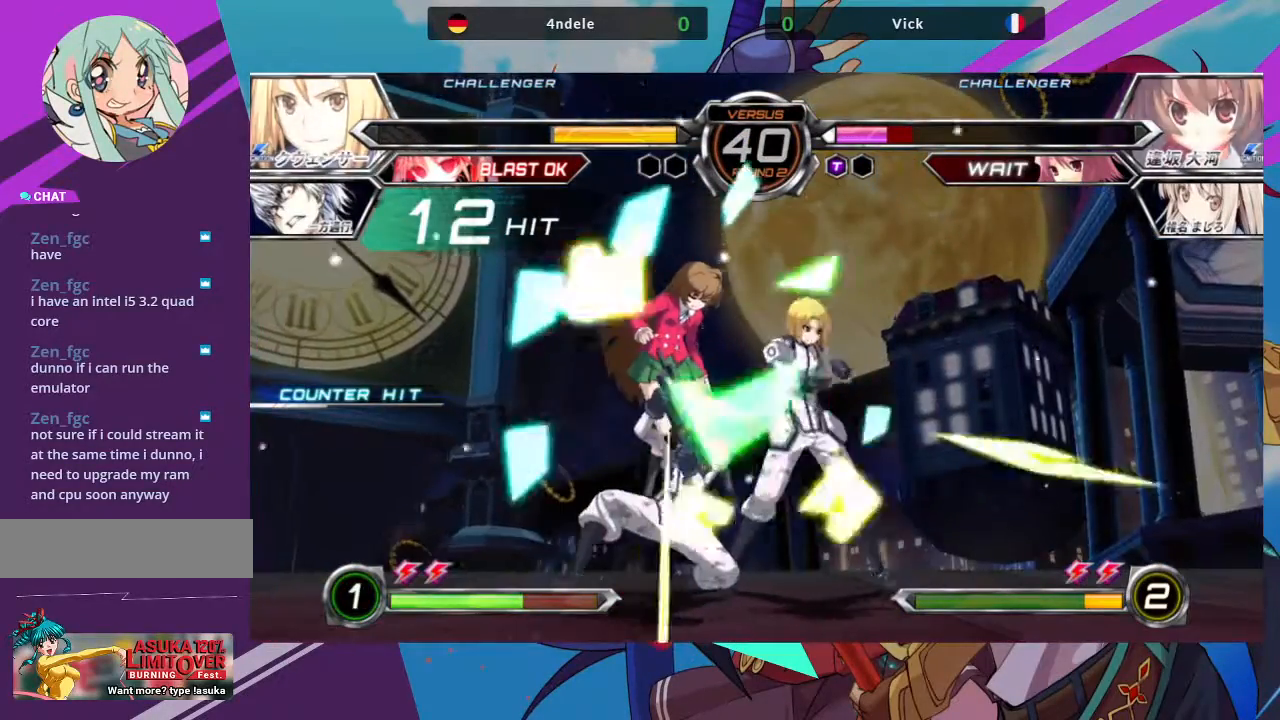
{"buttons": [], "left_stick": "right", "events": [[200, "left_stick", "left"], [400, "left_stick", "center"], [500, "left_stick", "right"]]}
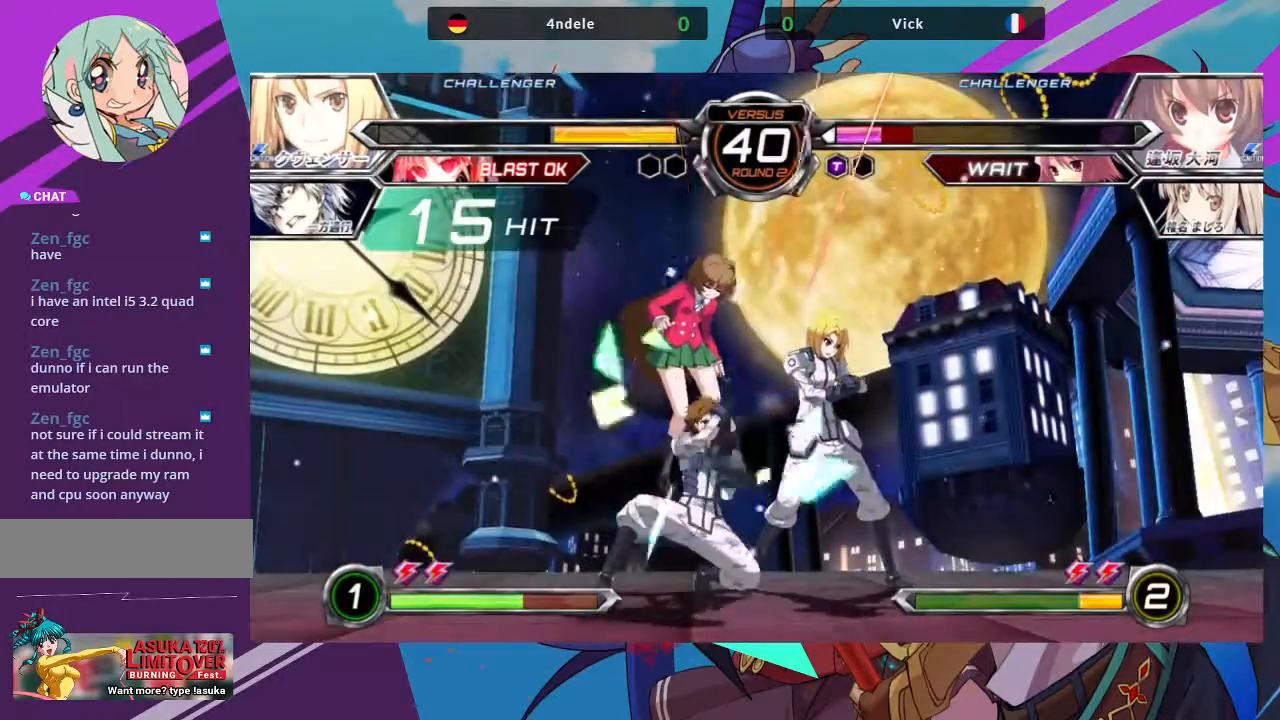
{"buttons": [], "left_stick": "right", "events": []}